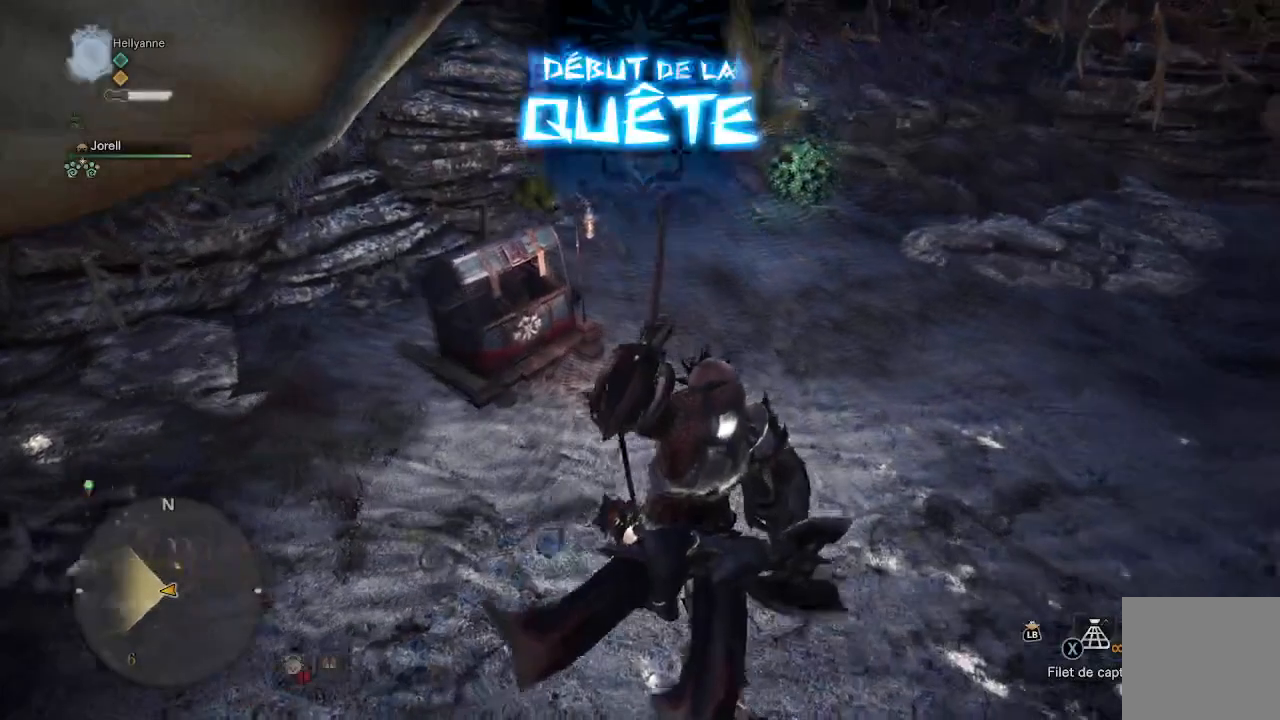
Gameplay with a controller (Xbox layout); each line is a JSON object with the inputs held at the frame after it (dt_ms = milliseconds from this image to that frame). "events" lists button and stick changes between this image and that frame as [ms after this image, input, new state], when the widget could be followed in between.
{"dt_ms": 1000, "buttons": [], "left_stick": "down-right", "right_stick": "right"}
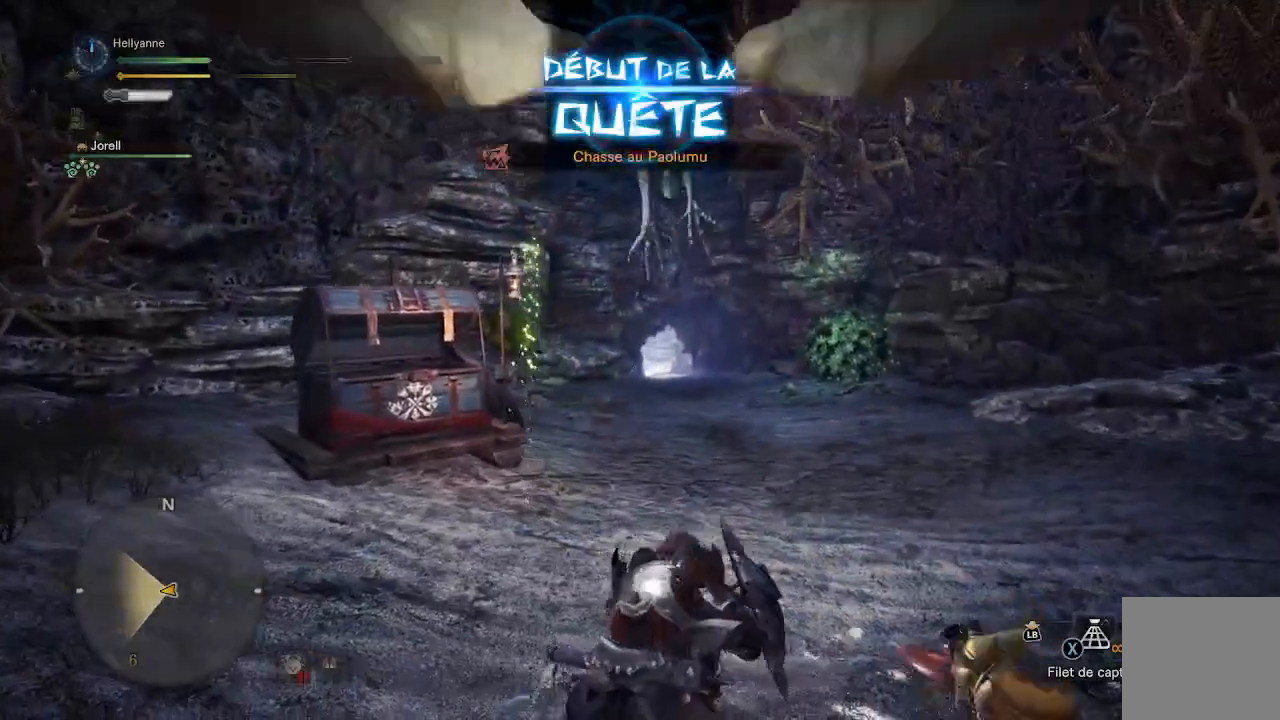
{"dt_ms": 500, "buttons": [], "left_stick": "right", "right_stick": "right", "events": [[300, "left_stick", "right"]]}
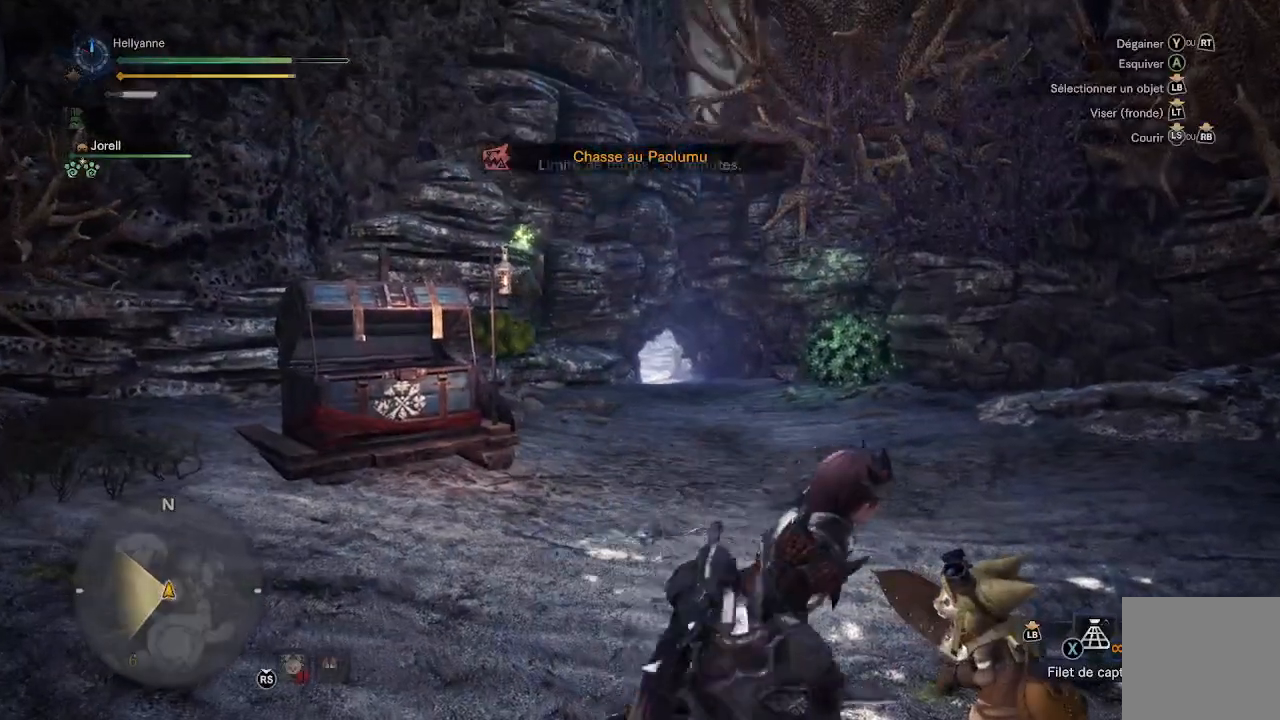
{"dt_ms": 500, "buttons": [], "left_stick": "down-right", "right_stick": "right", "events": [[183, "left_stick", "down-right"]]}
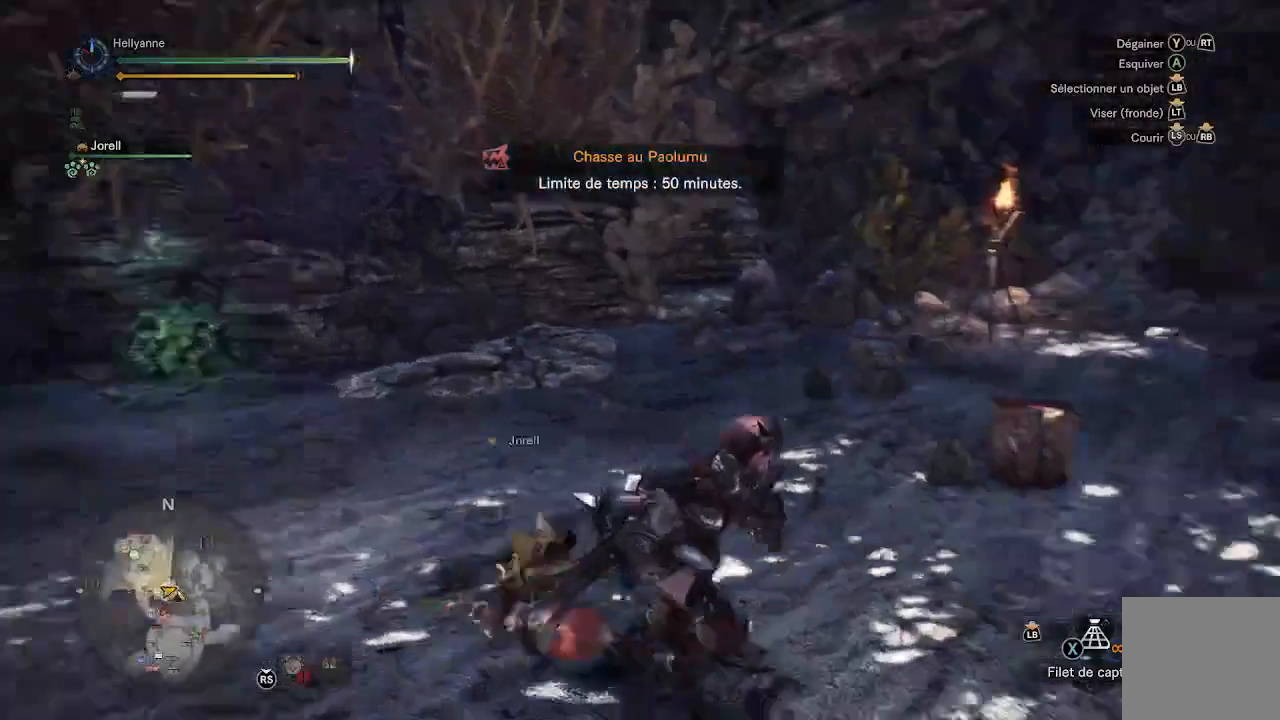
{"dt_ms": 500, "buttons": ["L3"], "left_stick": "up", "right_stick": "center", "events": [[133, "left_stick", "up"], [300, "right_stick", "center"], [433, "L3", "down"]]}
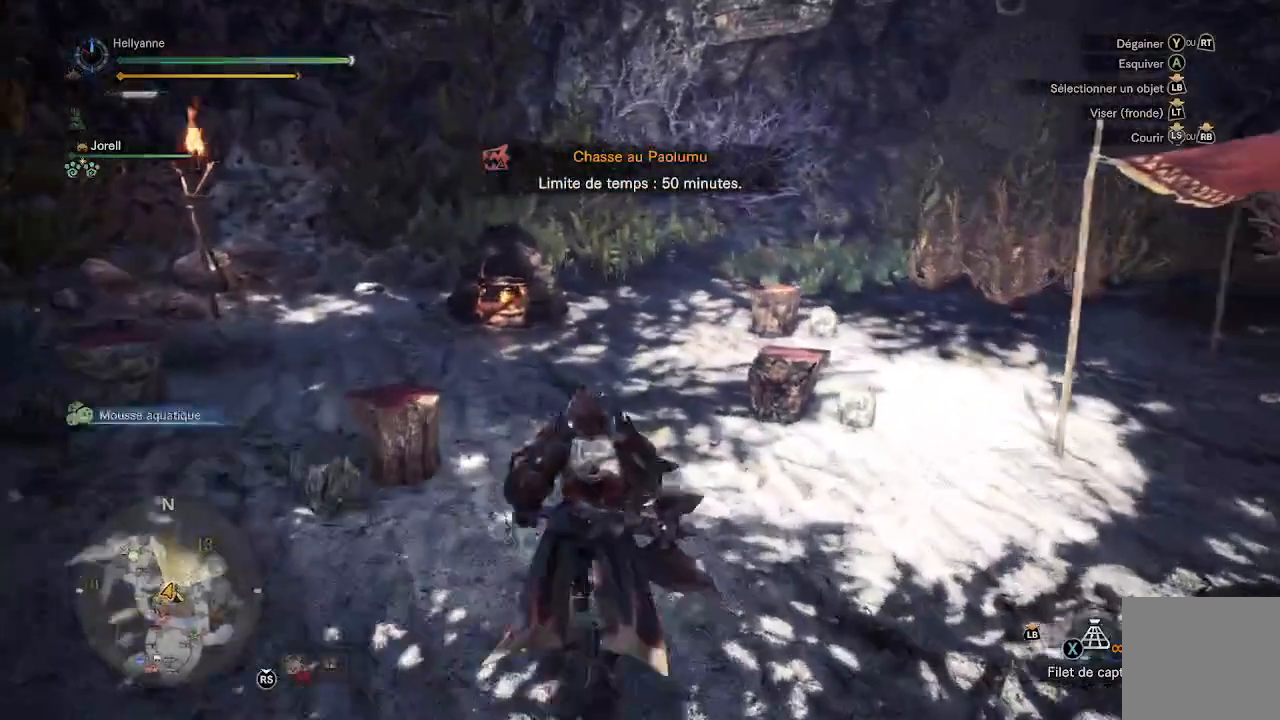
{"dt_ms": 500, "buttons": ["A"], "left_stick": "up", "right_stick": "center", "events": [[33, "L3", "up"], [33, "left_stick", "up-left"], [50, "right_stick", "left"], [233, "right_stick", "center"], [283, "left_stick", "up"], [417, "A", "down"]]}
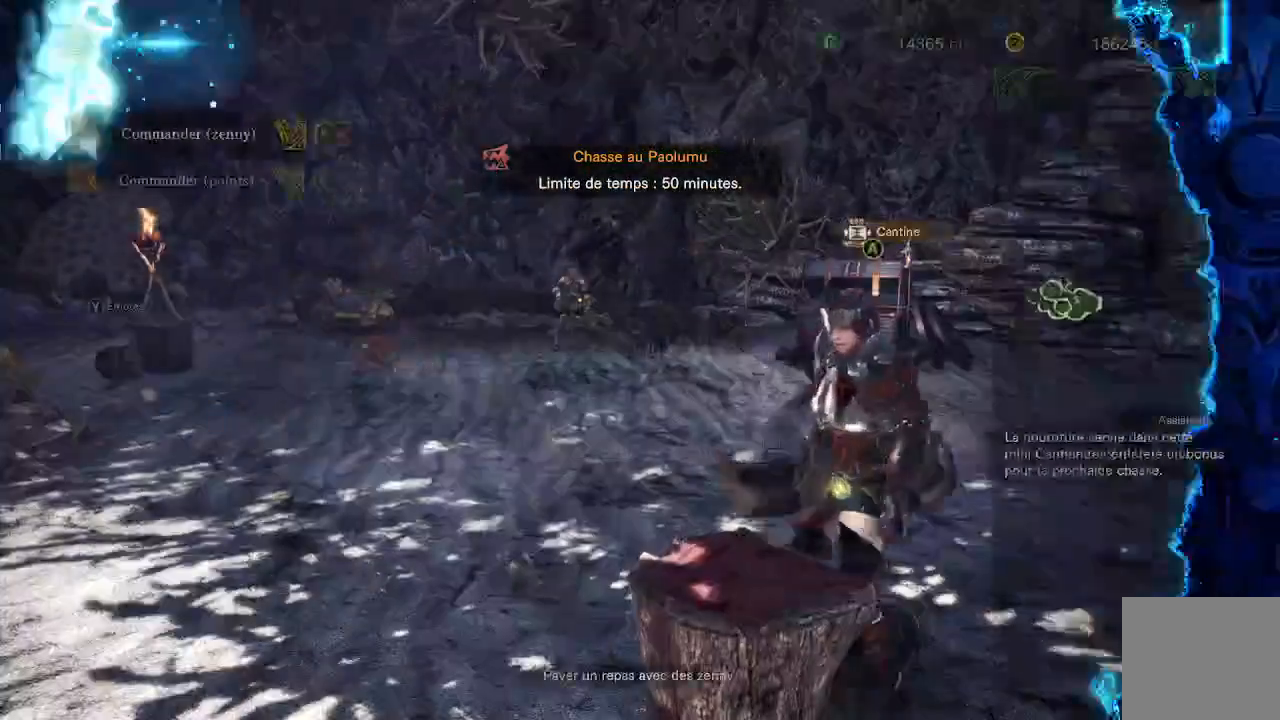
{"dt_ms": 500, "buttons": [], "left_stick": "center", "right_stick": "center", "events": [[17, "left_stick", "center"], [33, "A", "up"]]}
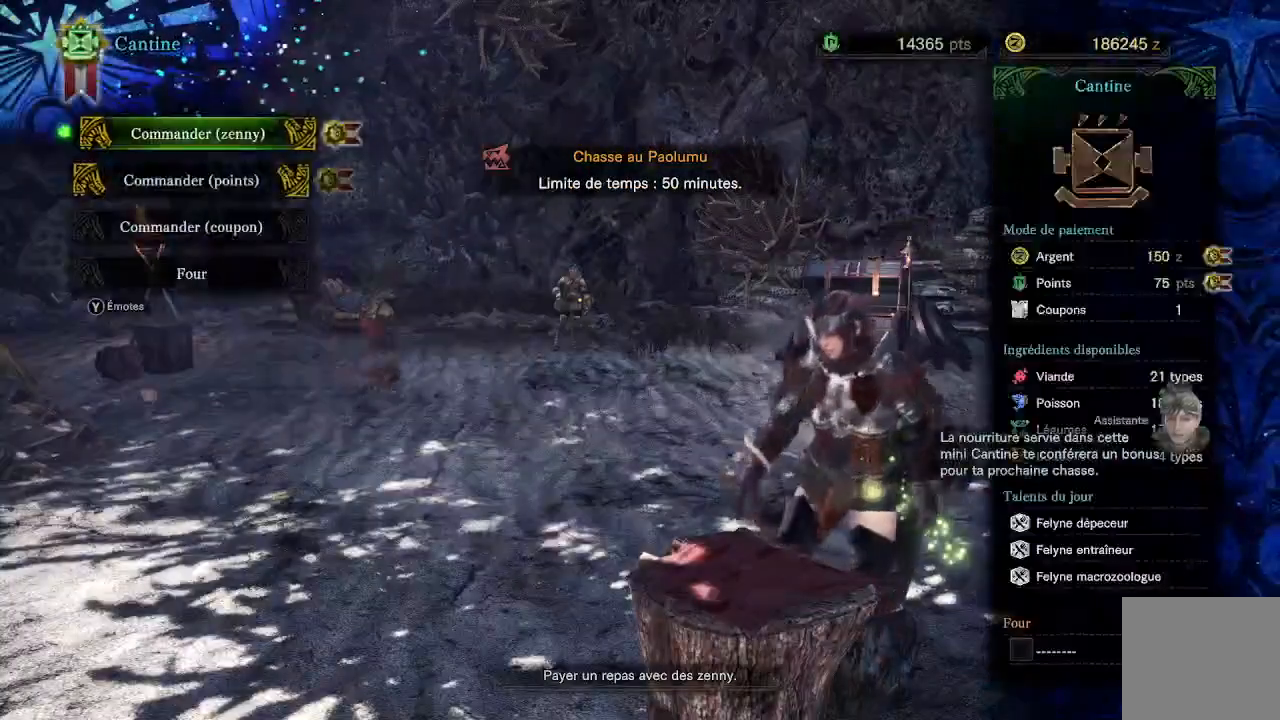
{"dt_ms": 500, "buttons": ["DPAD_UP"], "left_stick": "center", "right_stick": "center", "events": [[217, "DPAD_DOWN", "down"], [317, "DPAD_DOWN", "up"], [467, "DPAD_UP", "down"]]}
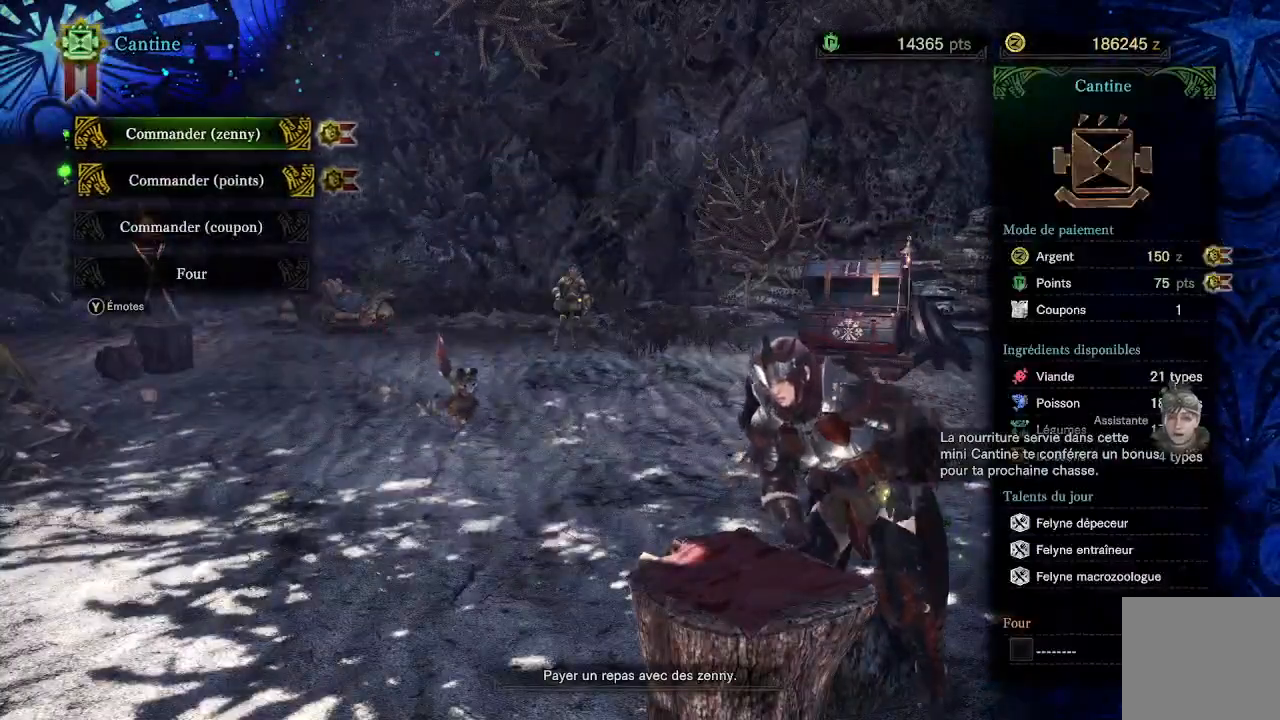
{"dt_ms": 500, "buttons": [], "left_stick": "center", "right_stick": "center", "events": [[67, "A", "down"], [100, "DPAD_UP", "up"], [183, "A", "up"]]}
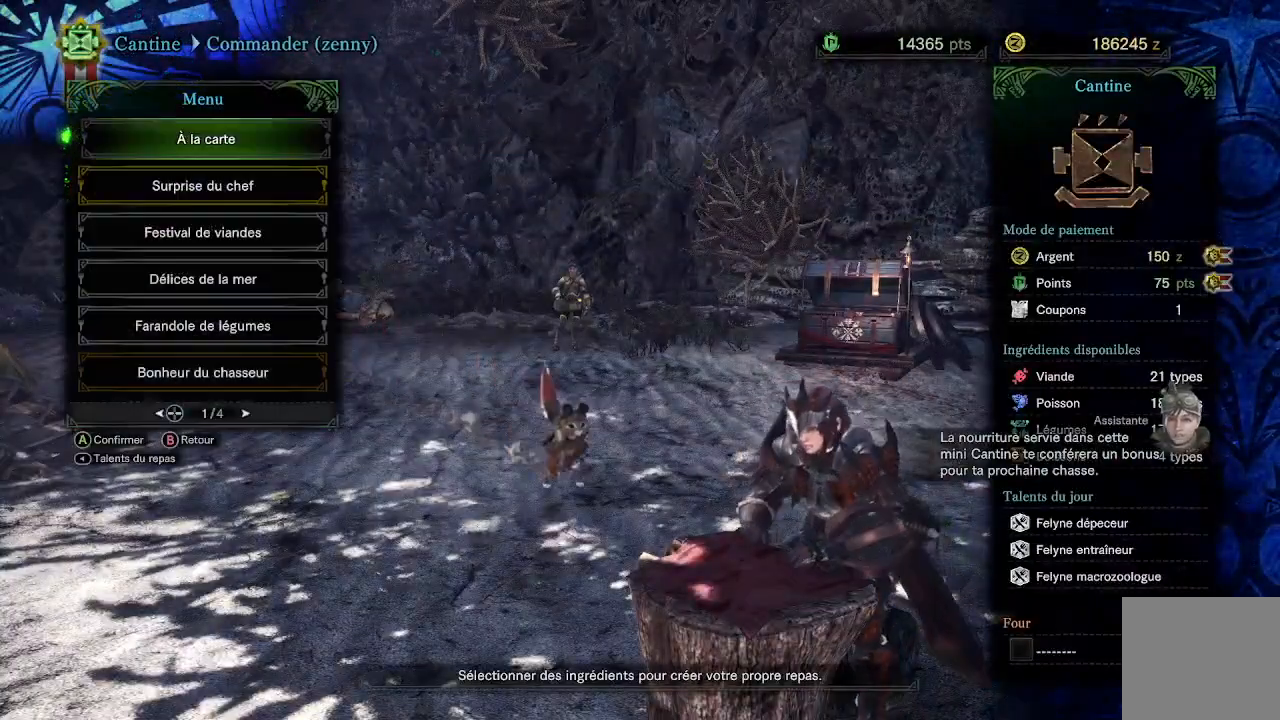
{"dt_ms": 500, "buttons": [], "left_stick": "center", "right_stick": "center", "events": [[67, "DPAD_DOWN", "down"], [200, "DPAD_DOWN", "up"], [283, "A", "down"], [400, "A", "up"]]}
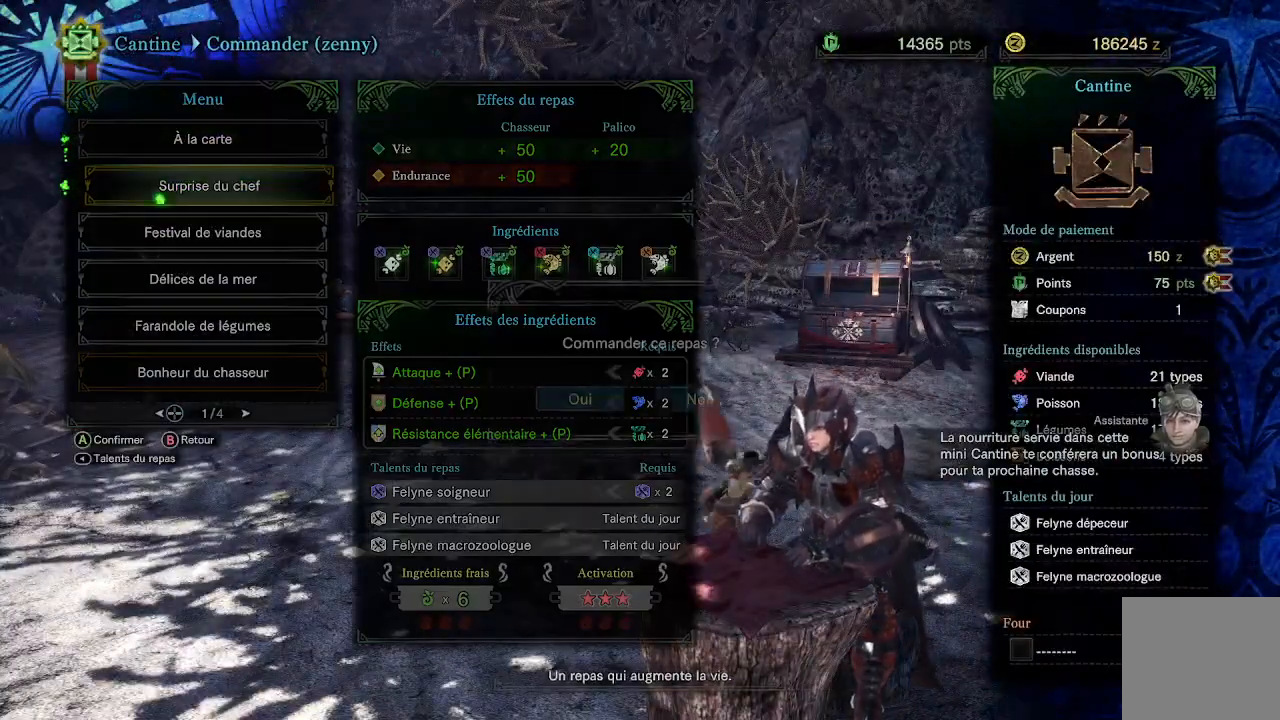
{"dt_ms": 500, "buttons": [], "left_stick": "center", "right_stick": "center", "events": [[200, "A", "down"], [333, "A", "up"]]}
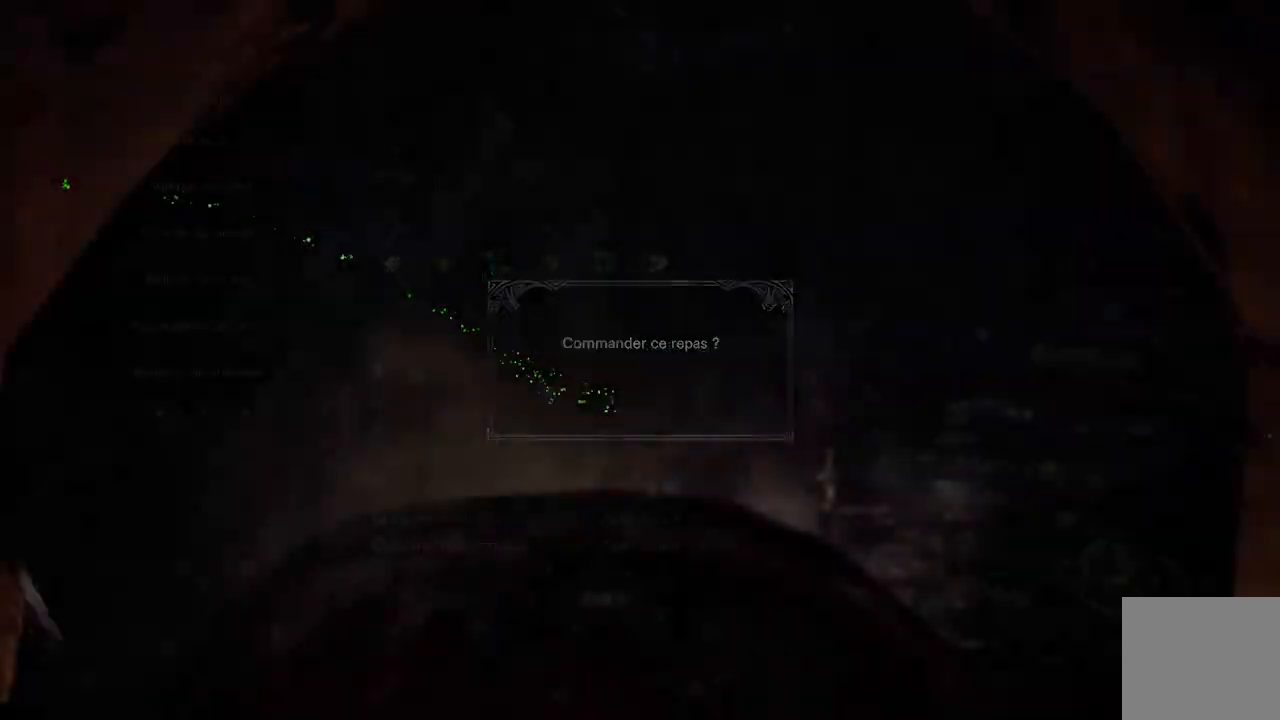
{"dt_ms": 500, "buttons": [], "left_stick": "center", "right_stick": "center", "events": [[250, "START", "down"], [483, "START", "up"]]}
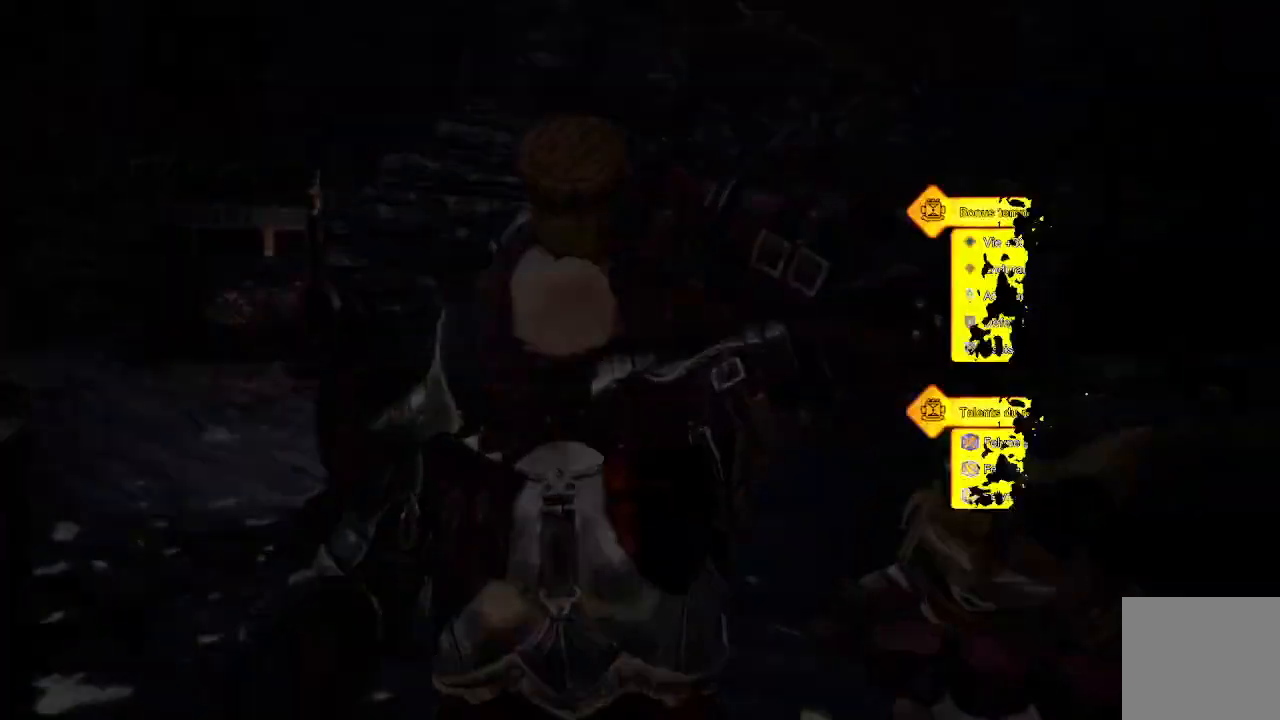
{"dt_ms": 500, "buttons": [], "left_stick": "center", "right_stick": "center", "events": []}
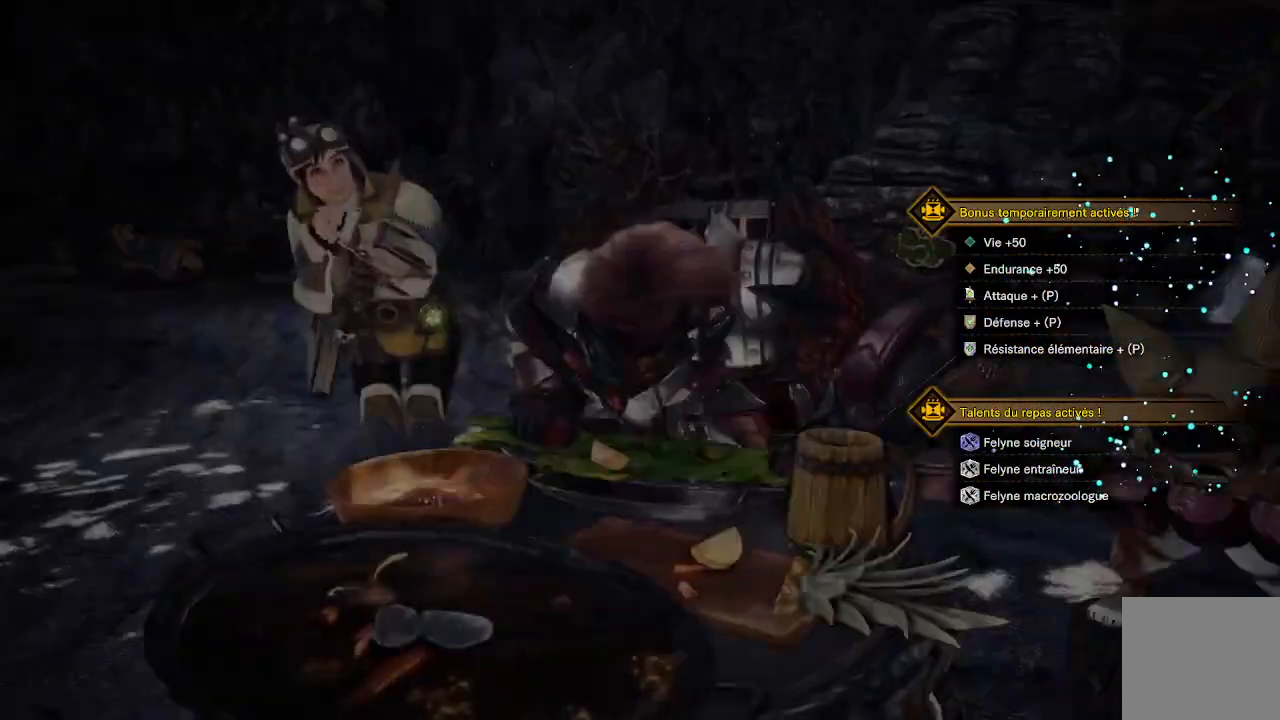
{"dt_ms": 500, "buttons": [], "left_stick": "center", "right_stick": "center", "events": []}
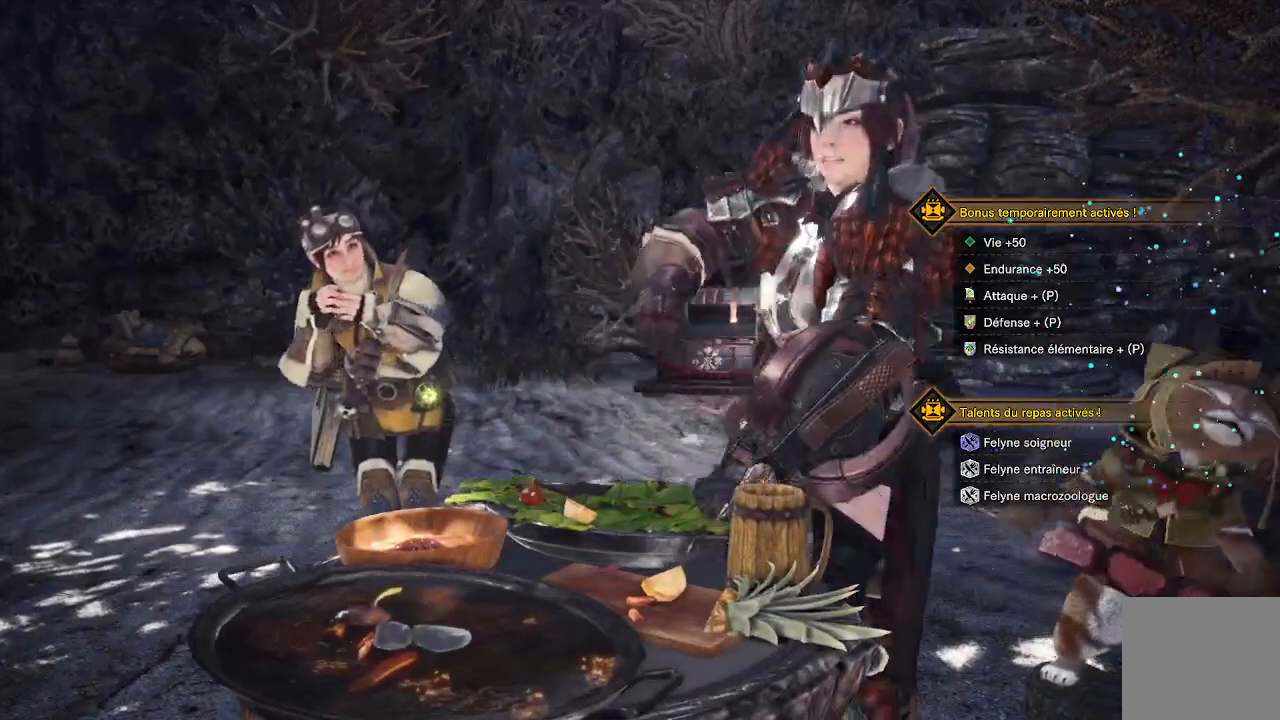
{"dt_ms": 500, "buttons": [], "left_stick": "center", "right_stick": "left", "events": [[267, "right_stick", "left"]]}
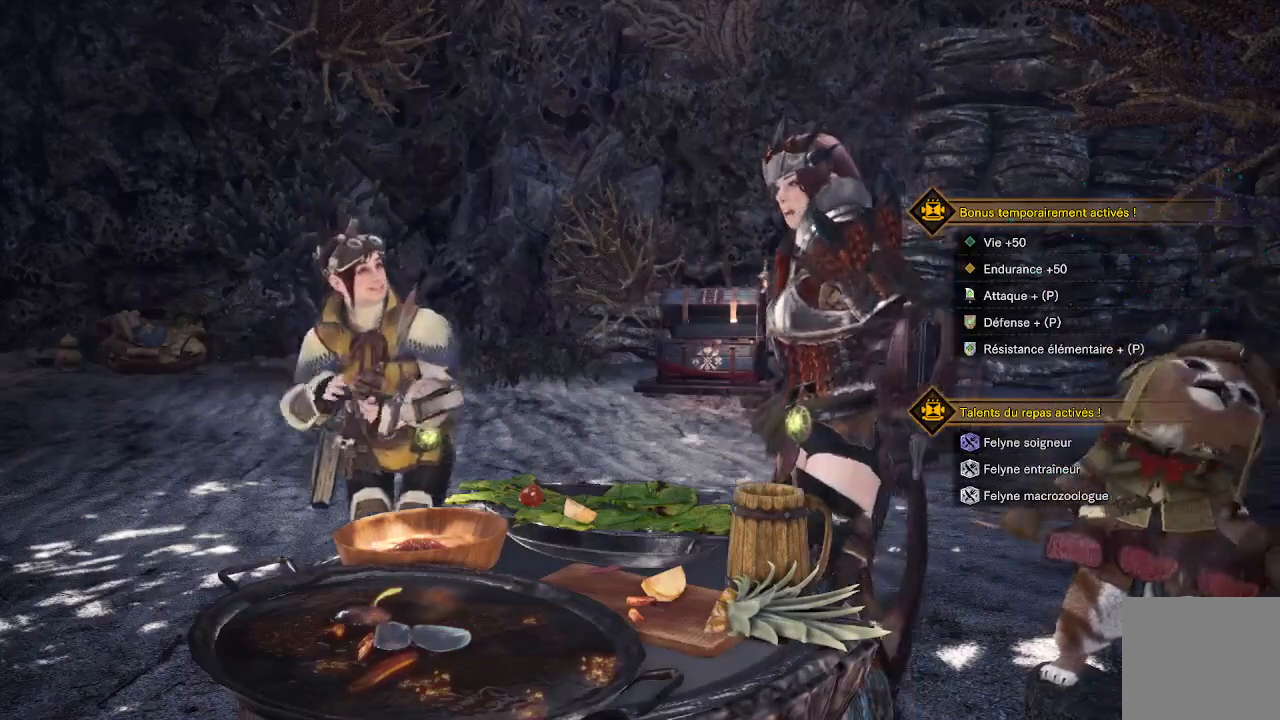
{"dt_ms": 500, "buttons": [], "left_stick": "center", "right_stick": "center", "events": [[33, "right_stick", "center"]]}
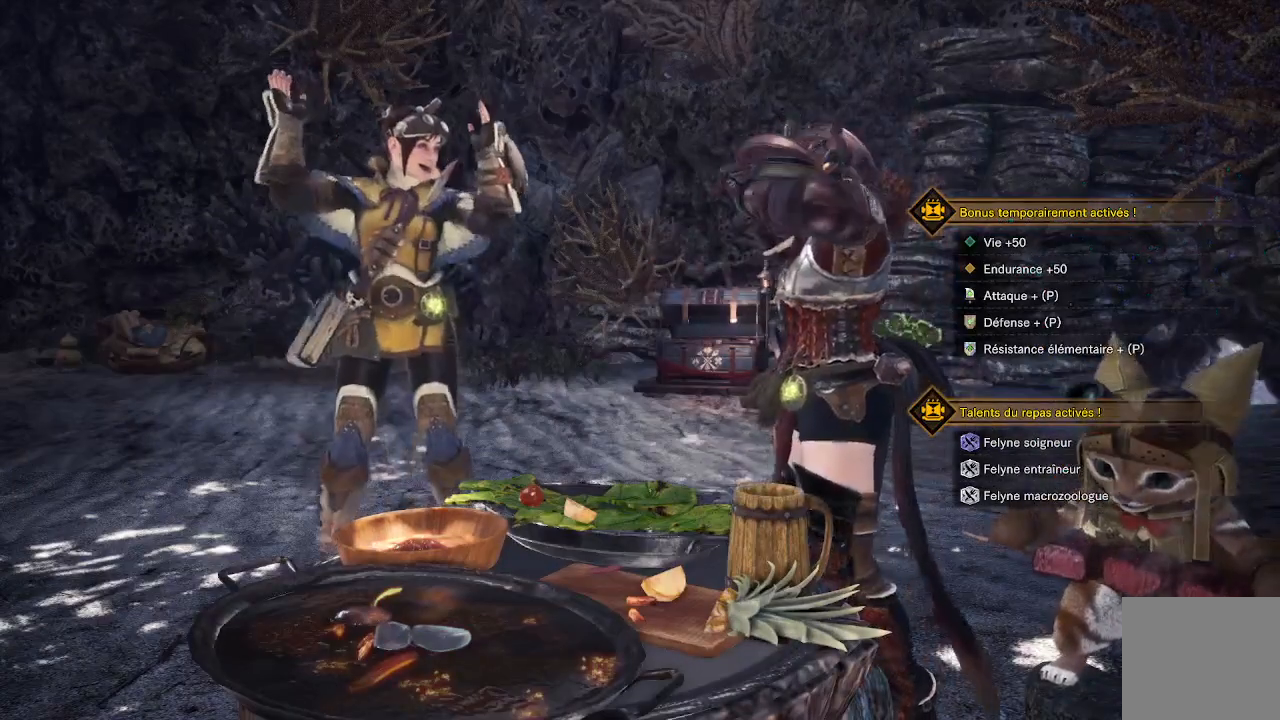
{"dt_ms": 500, "buttons": [], "left_stick": "center", "right_stick": "center", "events": []}
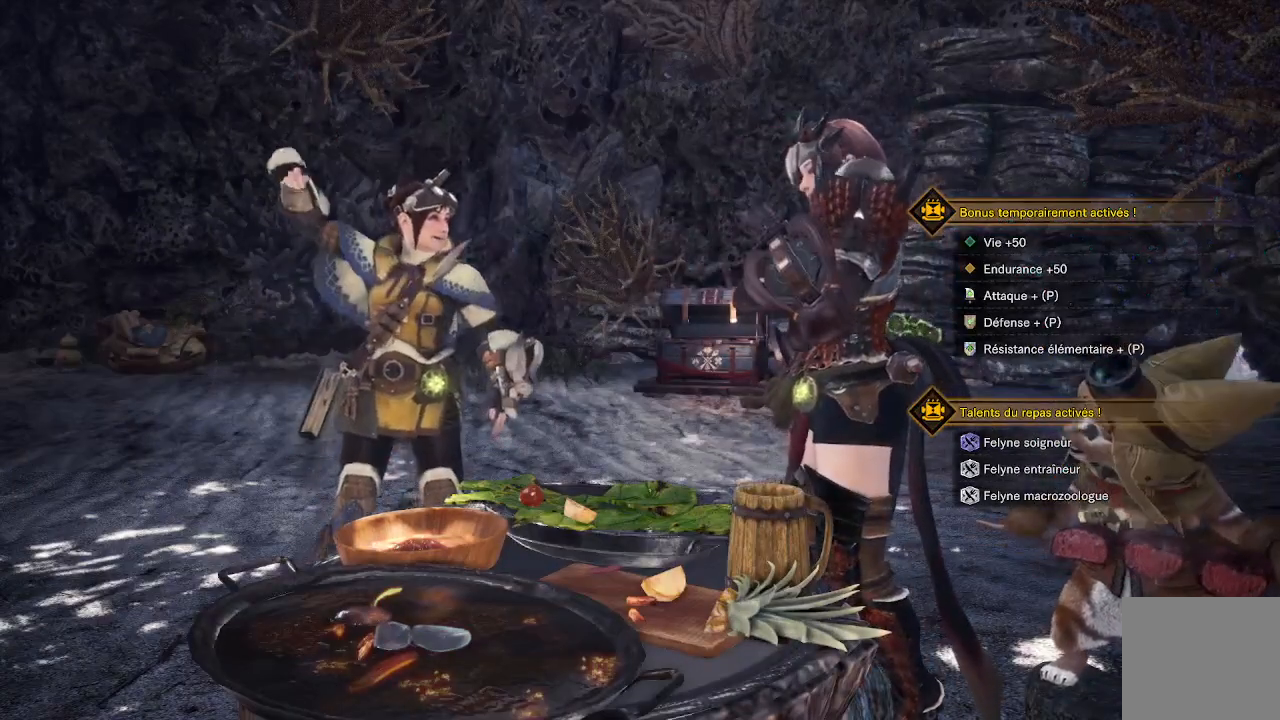
{"dt_ms": 500, "buttons": [], "left_stick": "center", "right_stick": "center", "events": []}
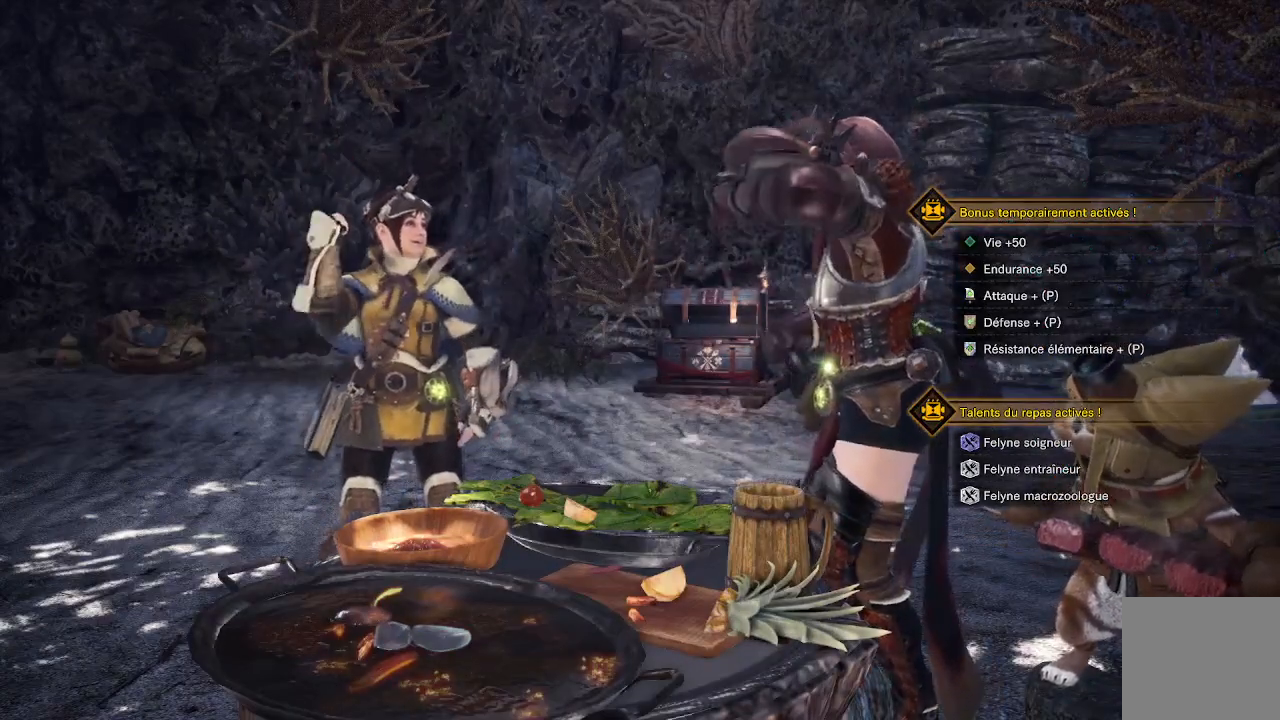
{"dt_ms": 500, "buttons": [], "left_stick": "center", "right_stick": "center", "events": []}
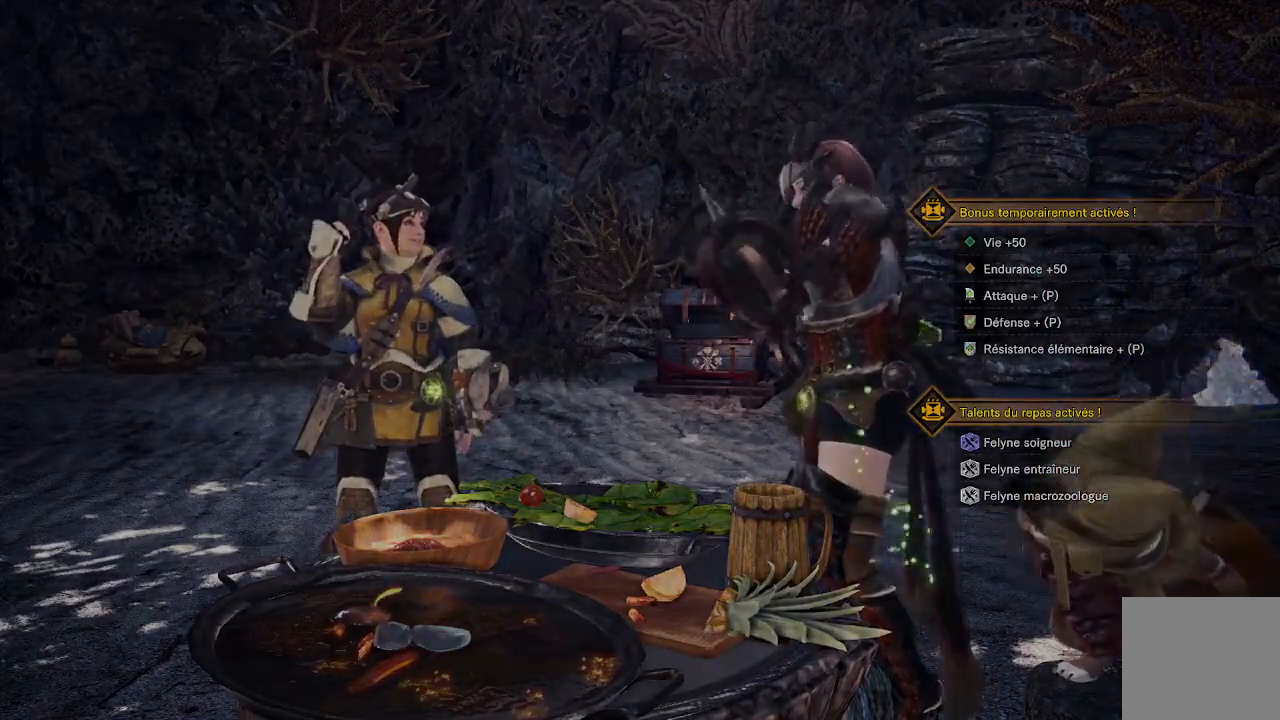
{"dt_ms": 500, "buttons": [], "left_stick": "center", "right_stick": "center", "events": []}
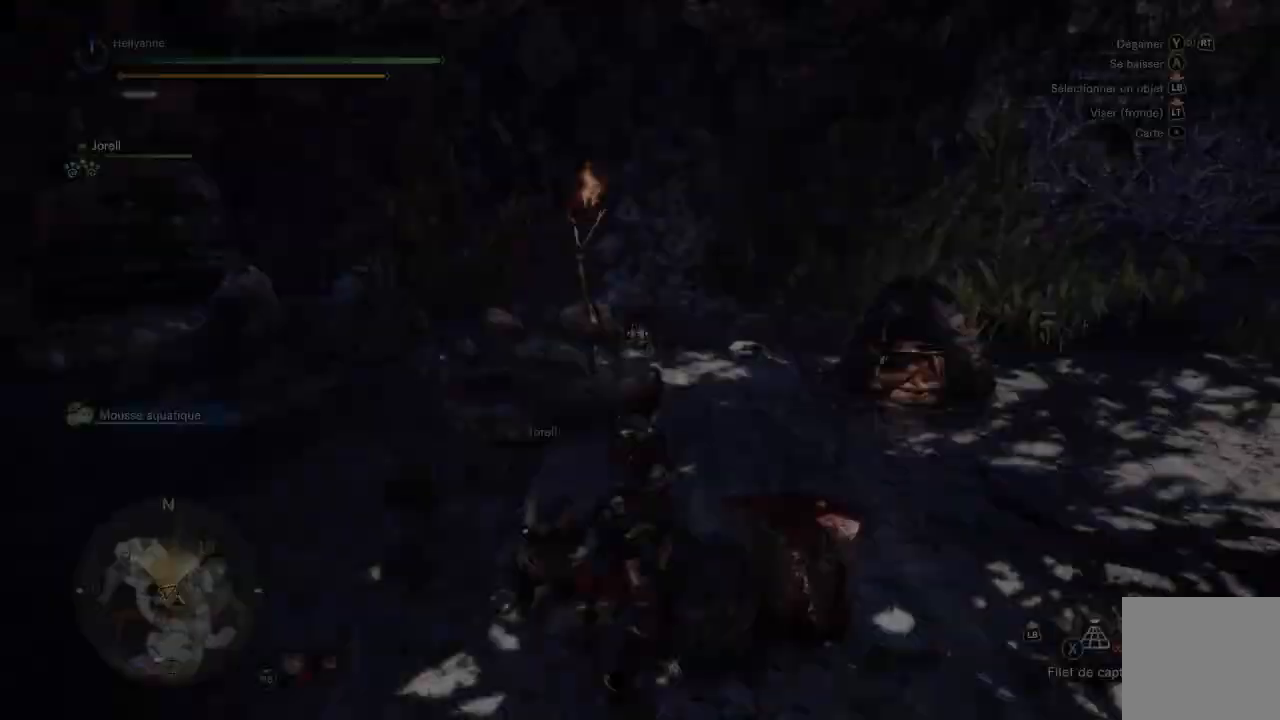
{"dt_ms": 500, "buttons": [], "left_stick": "left", "right_stick": "left", "events": [[400, "right_stick", "left"], [450, "left_stick", "left"]]}
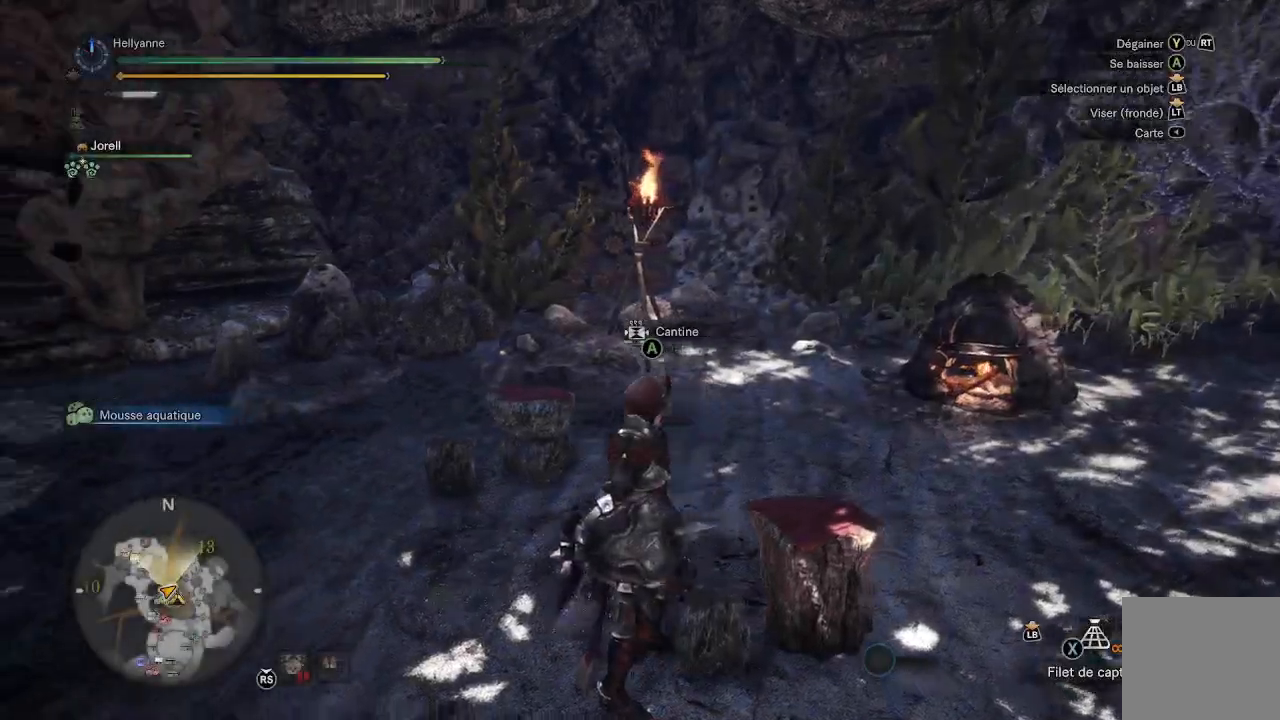
{"dt_ms": 500, "buttons": [], "left_stick": "up-left", "right_stick": "center", "events": [[233, "left_stick", "up-left"], [367, "right_stick", "center"]]}
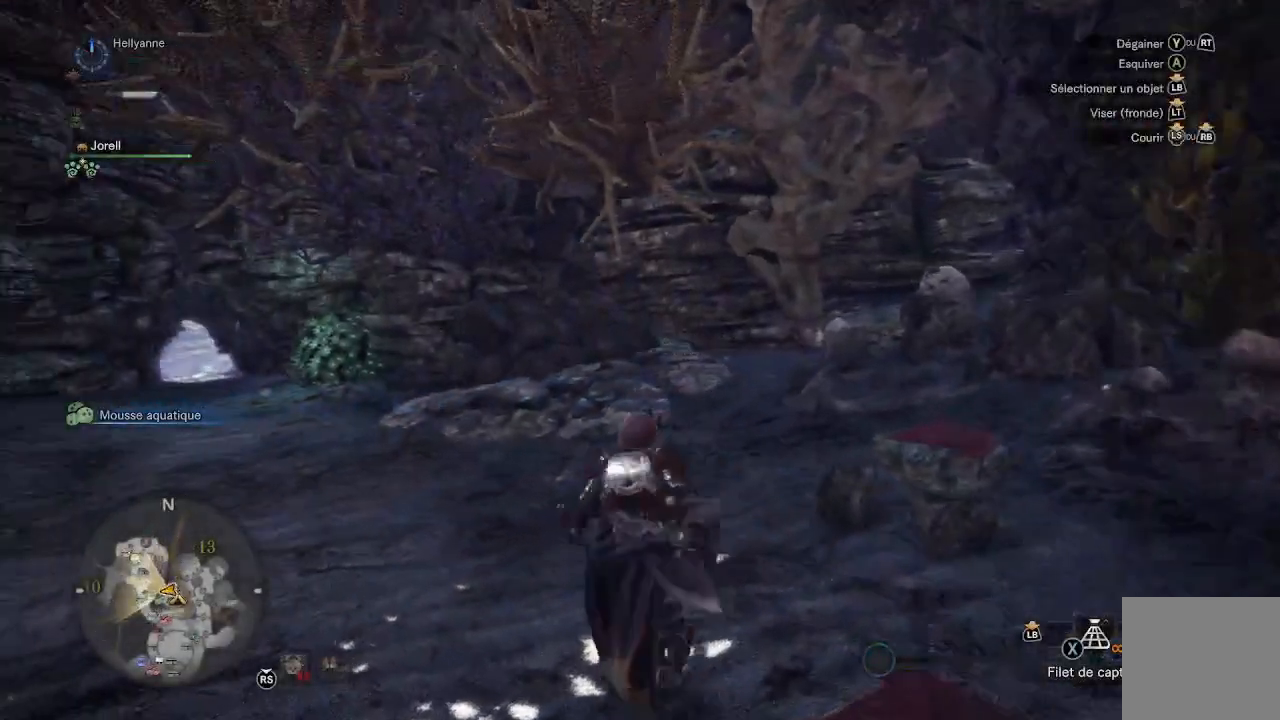
{"dt_ms": 500, "buttons": ["L3"], "left_stick": "up-left", "right_stick": "center", "events": [[150, "right_stick", "left"], [433, "right_stick", "center"], [483, "L3", "down"]]}
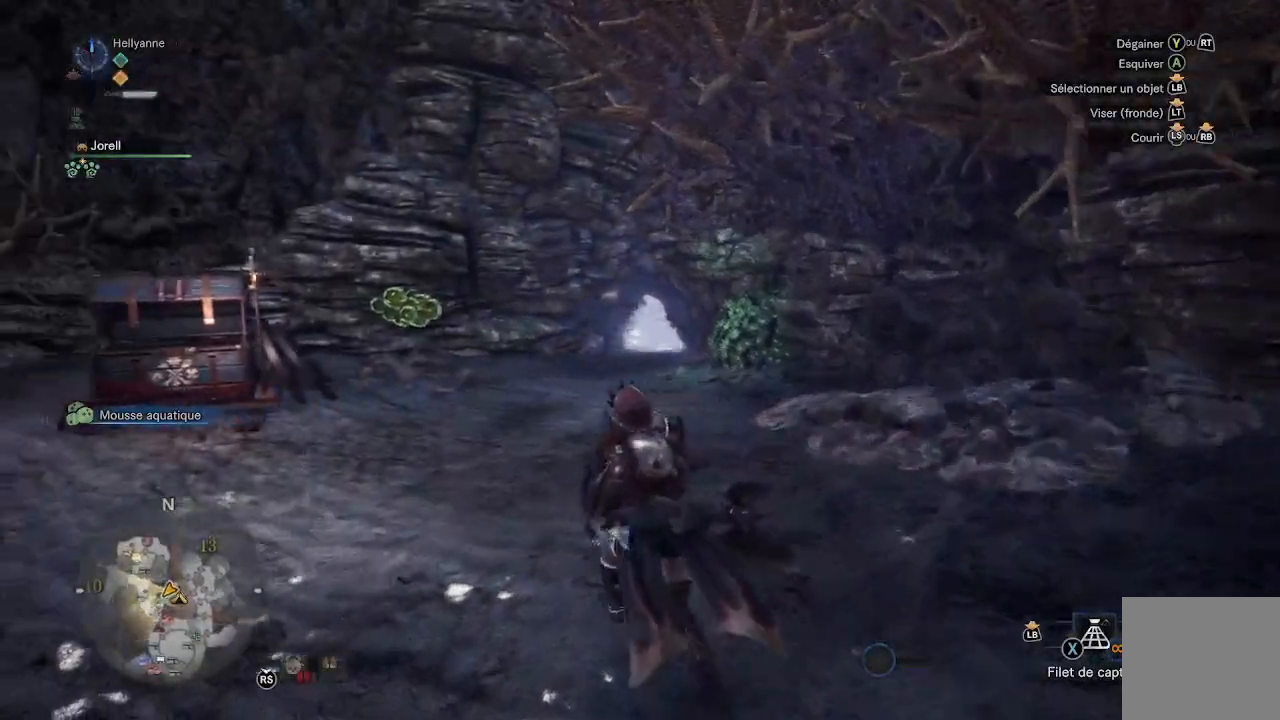
{"dt_ms": 500, "buttons": [], "left_stick": "up", "right_stick": "left", "events": [[150, "L3", "up"], [150, "left_stick", "up"], [317, "right_stick", "left"]]}
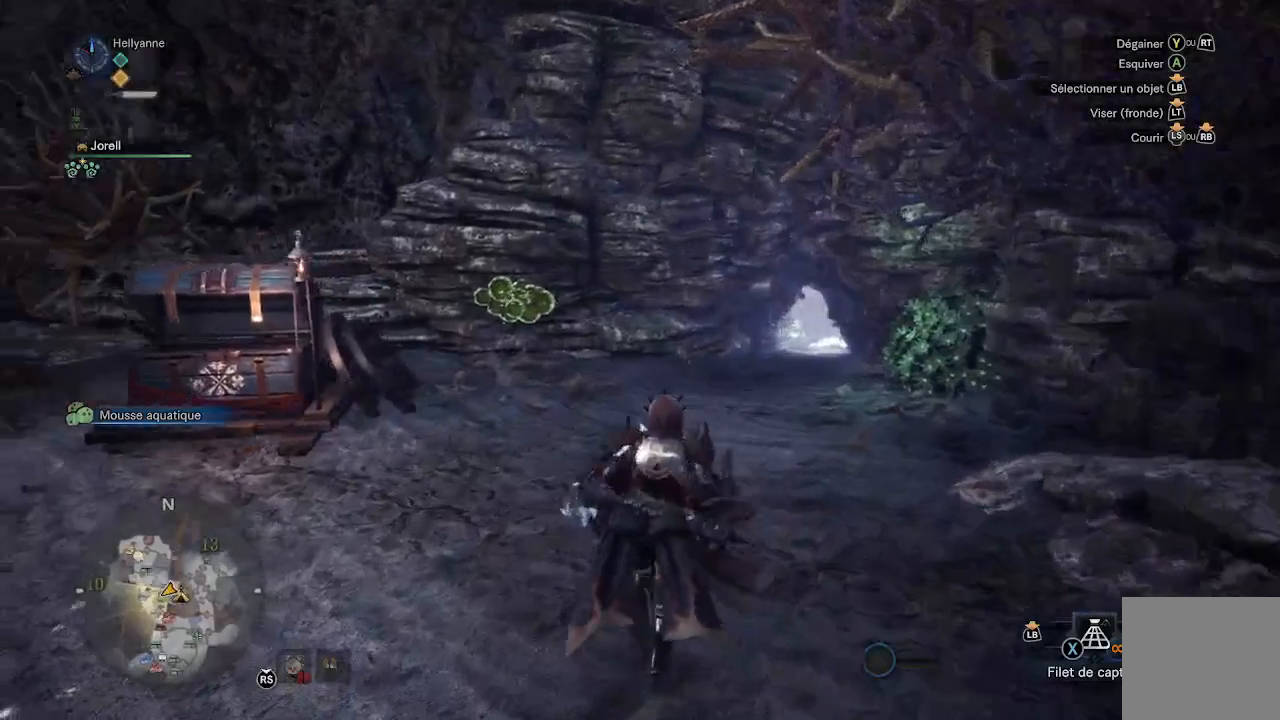
{"dt_ms": 500, "buttons": [], "left_stick": "up", "right_stick": "center", "events": [[83, "right_stick", "center"]]}
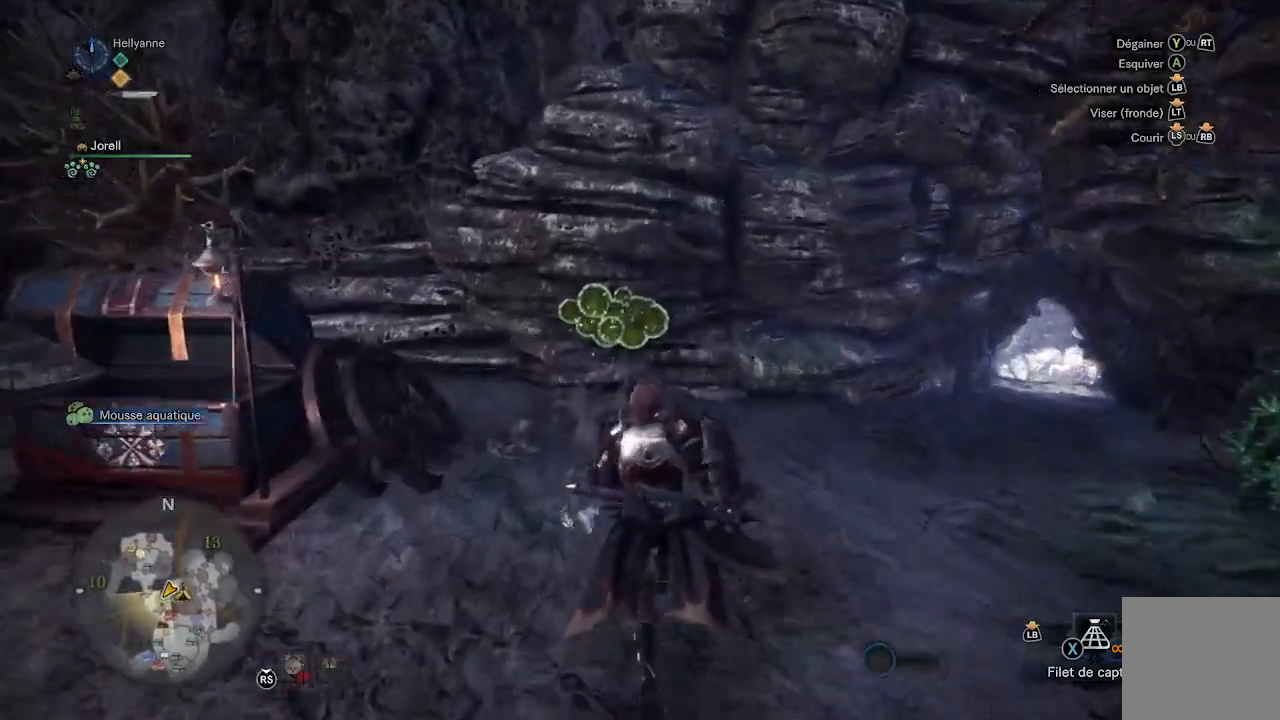
{"dt_ms": 500, "buttons": ["B"], "left_stick": "up", "right_stick": "center", "events": [[333, "B", "down"], [383, "B", "up"], [467, "B", "down"]]}
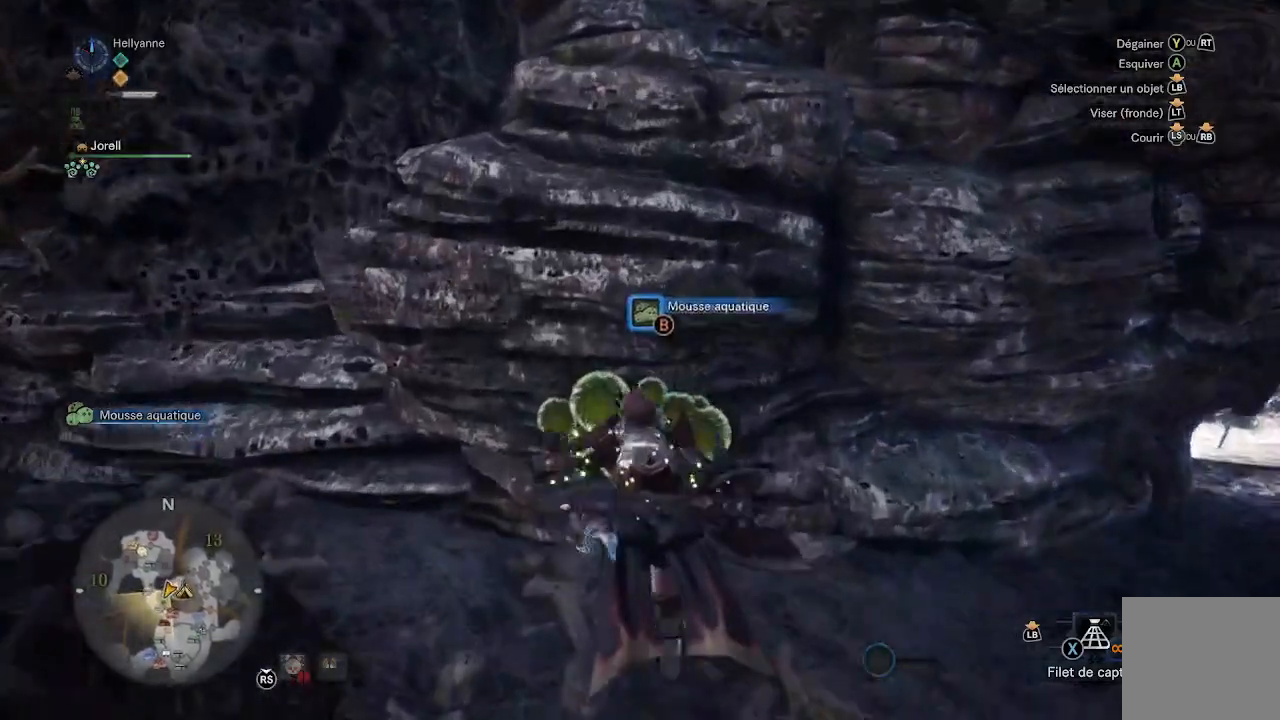
{"dt_ms": 500, "buttons": [], "left_stick": "up-right", "right_stick": "right", "events": [[50, "B", "up"], [67, "left_stick", "up-right"], [183, "left_stick", "right"], [250, "right_stick", "right"], [433, "left_stick", "up-right"]]}
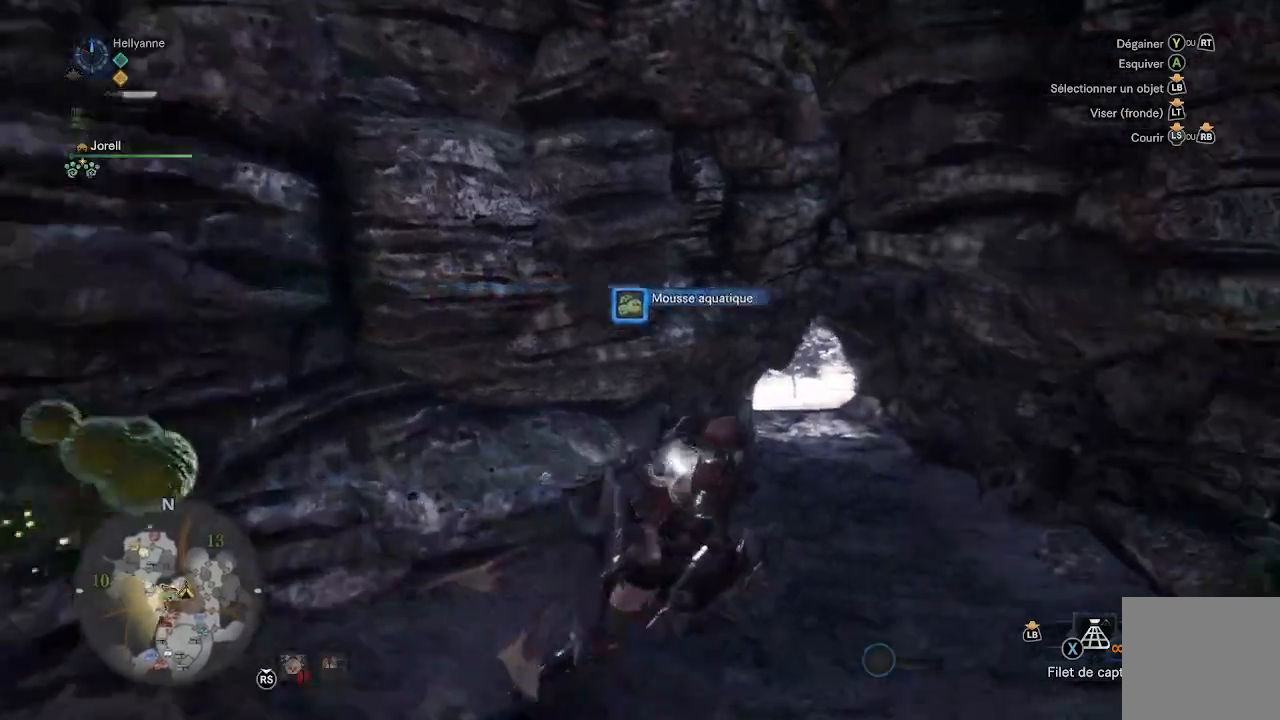
{"dt_ms": 500, "buttons": [], "left_stick": "center", "right_stick": "center", "events": [[17, "right_stick", "center"], [183, "left_stick", "center"], [300, "SELECT", "down"], [450, "SELECT", "up"]]}
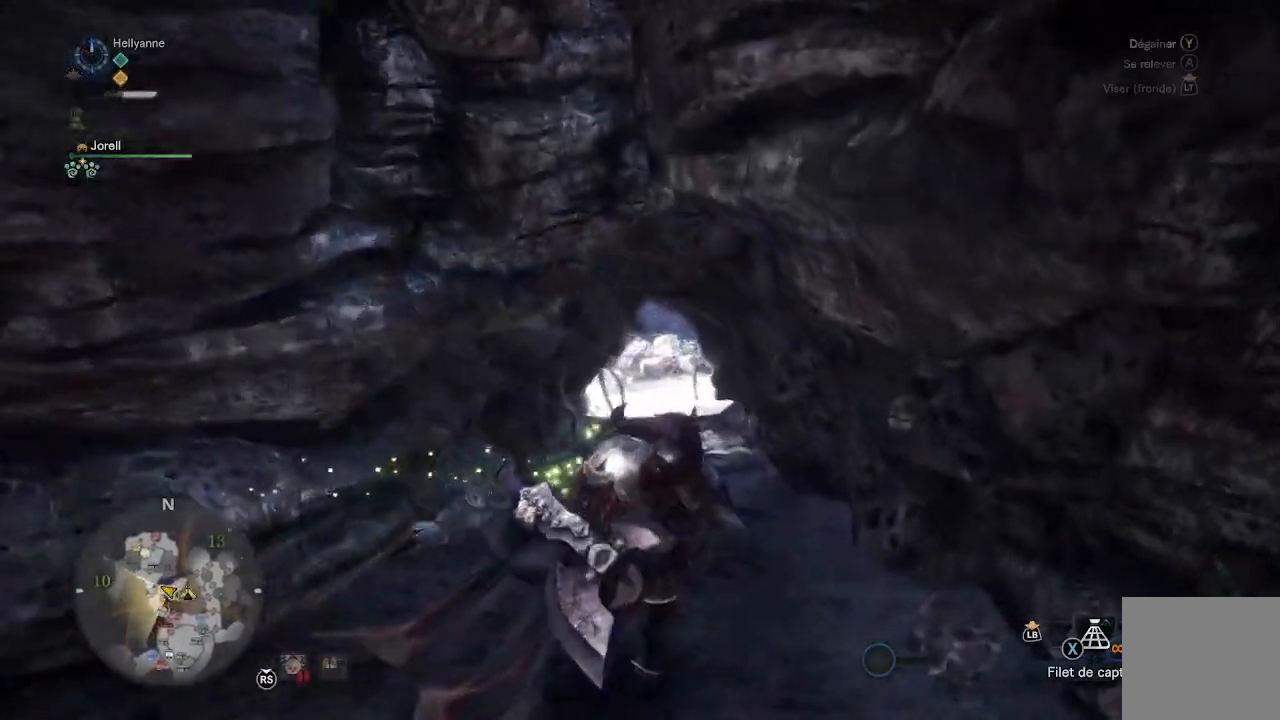
{"dt_ms": 500, "buttons": [], "left_stick": "center", "right_stick": "center", "events": []}
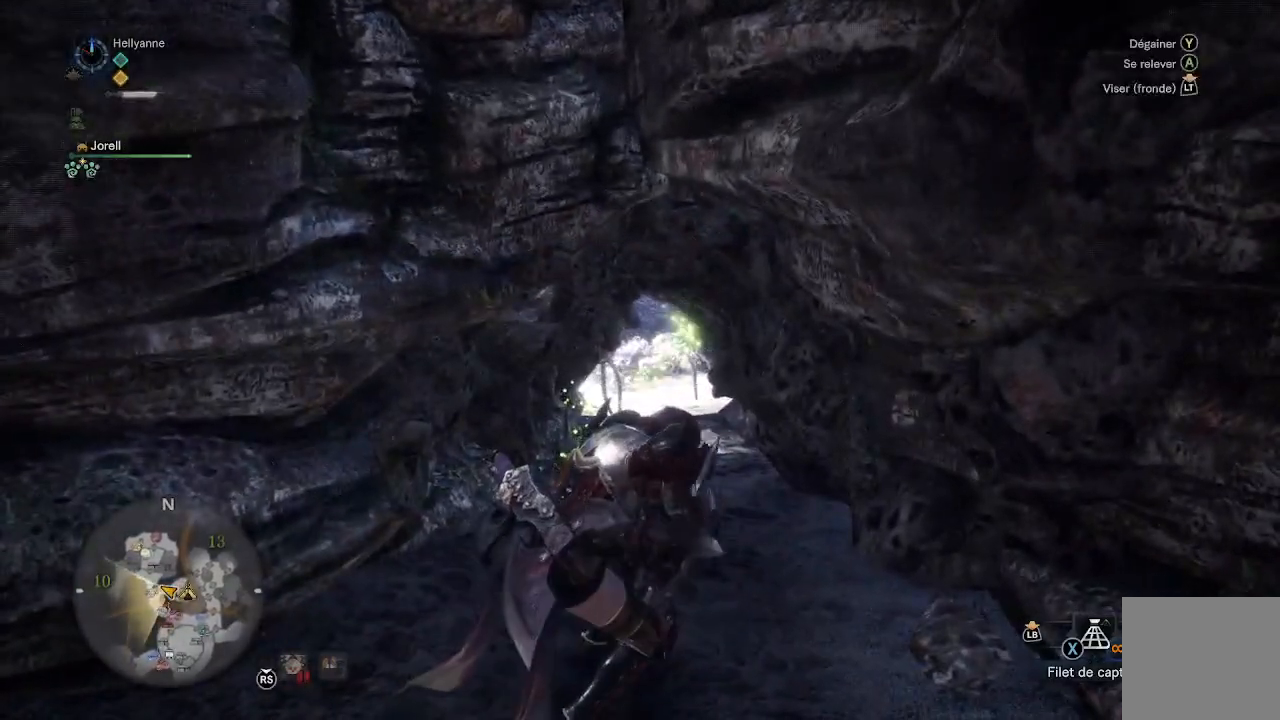
{"dt_ms": 500, "buttons": [], "left_stick": "down", "right_stick": "center", "events": [[117, "SELECT", "down"], [300, "SELECT", "up"], [500, "left_stick", "down"]]}
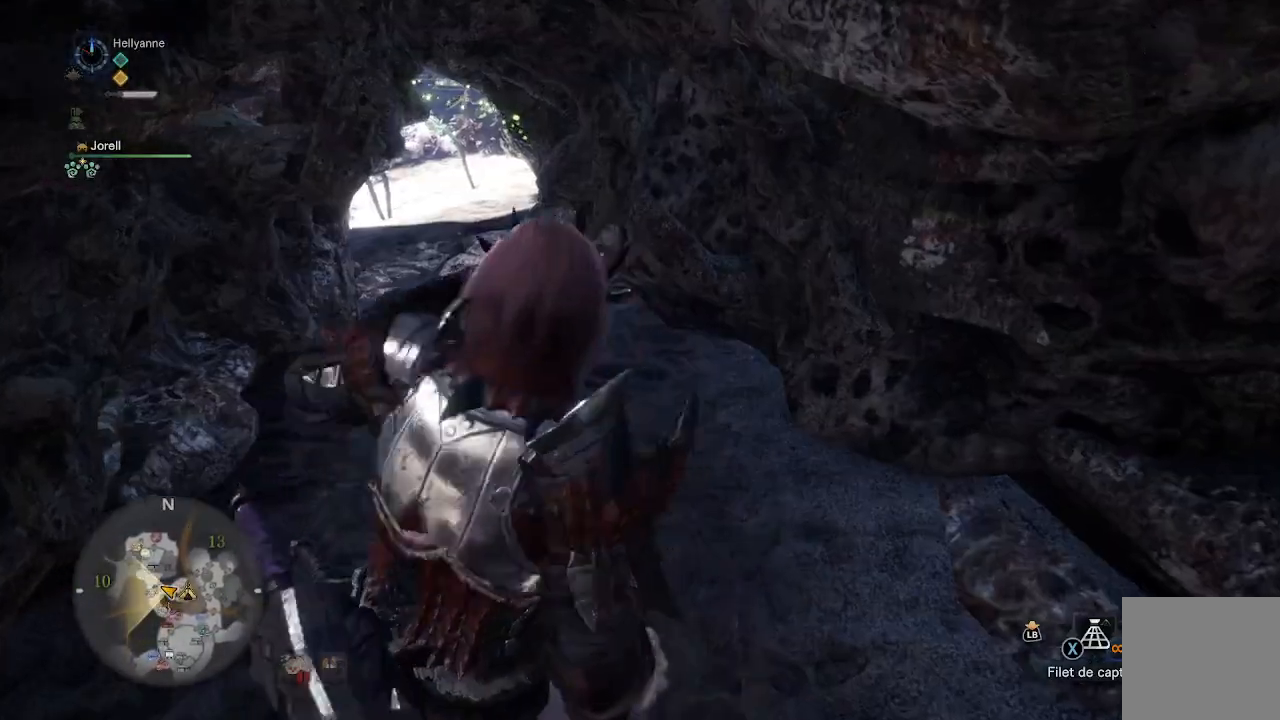
{"dt_ms": 500, "buttons": [], "left_stick": "center", "right_stick": "center", "events": [[250, "left_stick", "center"]]}
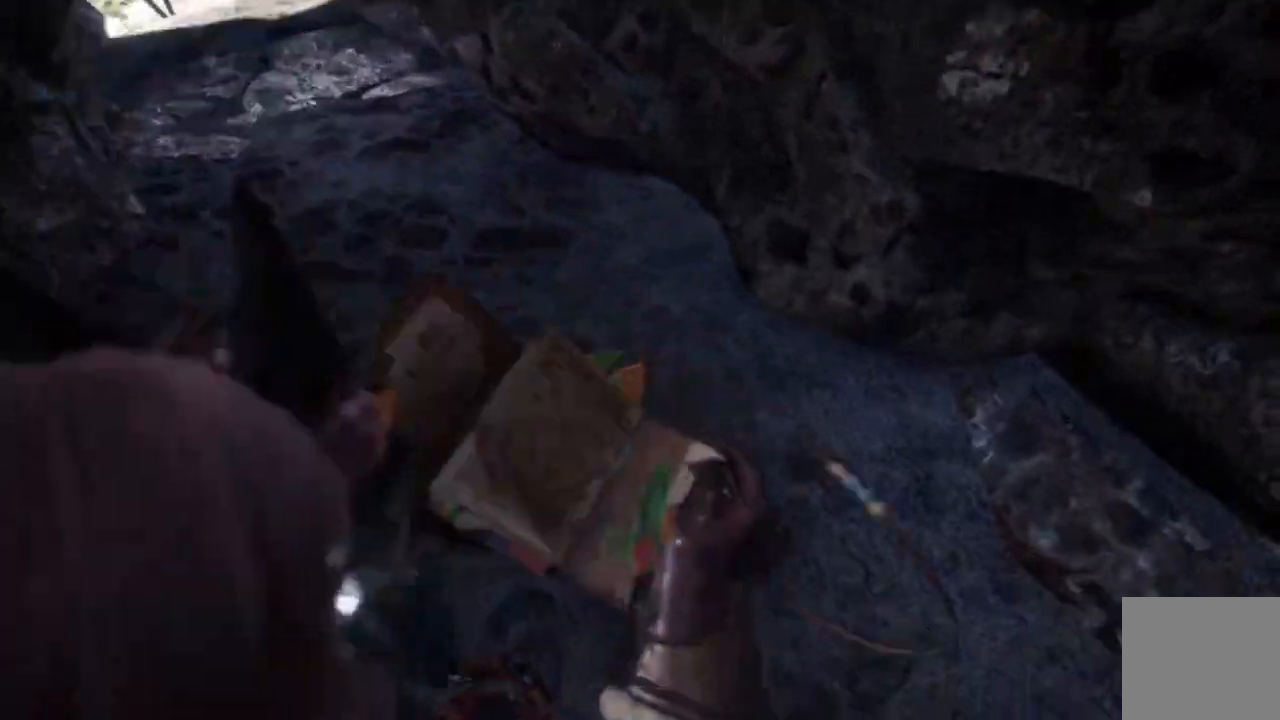
{"dt_ms": 500, "buttons": ["DPAD_DOWN"], "left_stick": "center", "right_stick": "center", "events": [[283, "DPAD_DOWN", "down"], [400, "DPAD_DOWN", "up"], [483, "DPAD_DOWN", "down"]]}